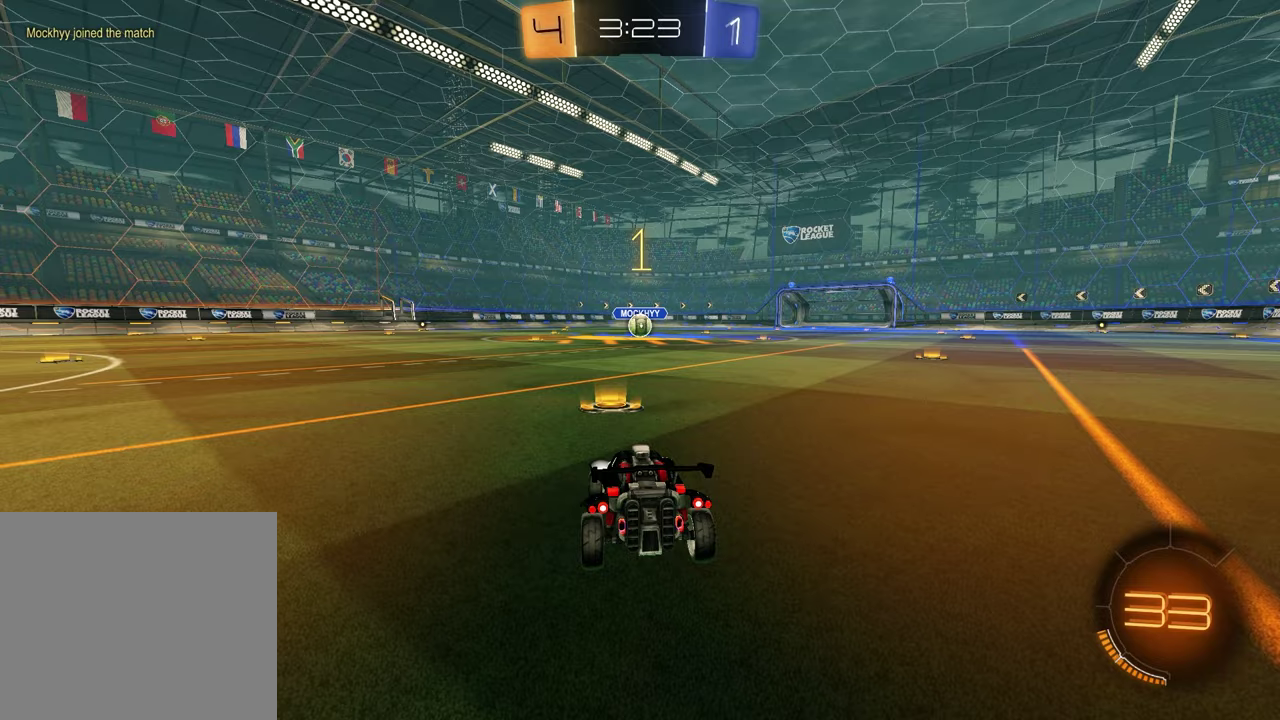
Gameplay with a controller (PlayStation layout); each line is a JSON object with the inputs held at the frame after it. "events" lists button and stick changes between this image and that frame as [ms after this image, input, new state], when the widget could be followed in between. Not read: R2.
{"buttons": ["TRIANGLE", "R1"], "left_stick": "center", "right_stick": "center", "events": [[33, "left_stick", "right"], [83, "left_stick", "center"], [267, "R1", "down"], [267, "TRIANGLE", "down"], [383, "TRIANGLE", "up"], [500, "TRIANGLE", "down"]]}
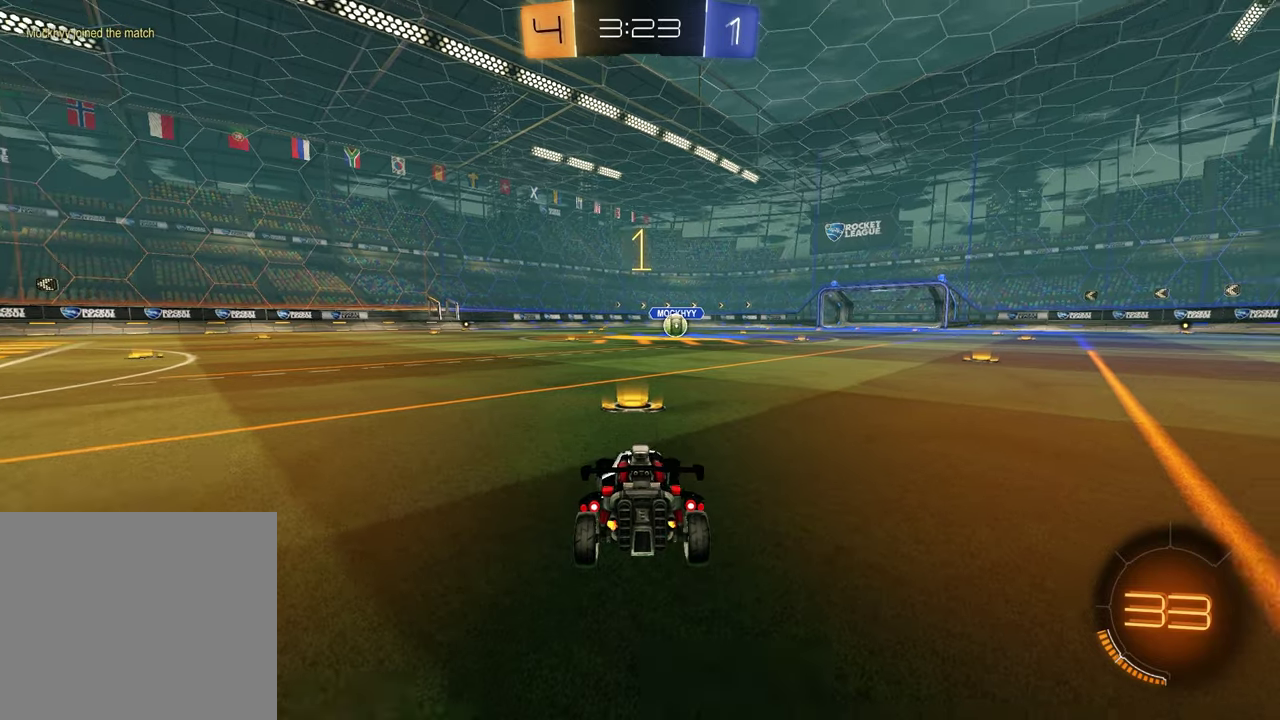
{"buttons": ["R1"], "left_stick": "up-right", "right_stick": "center"}
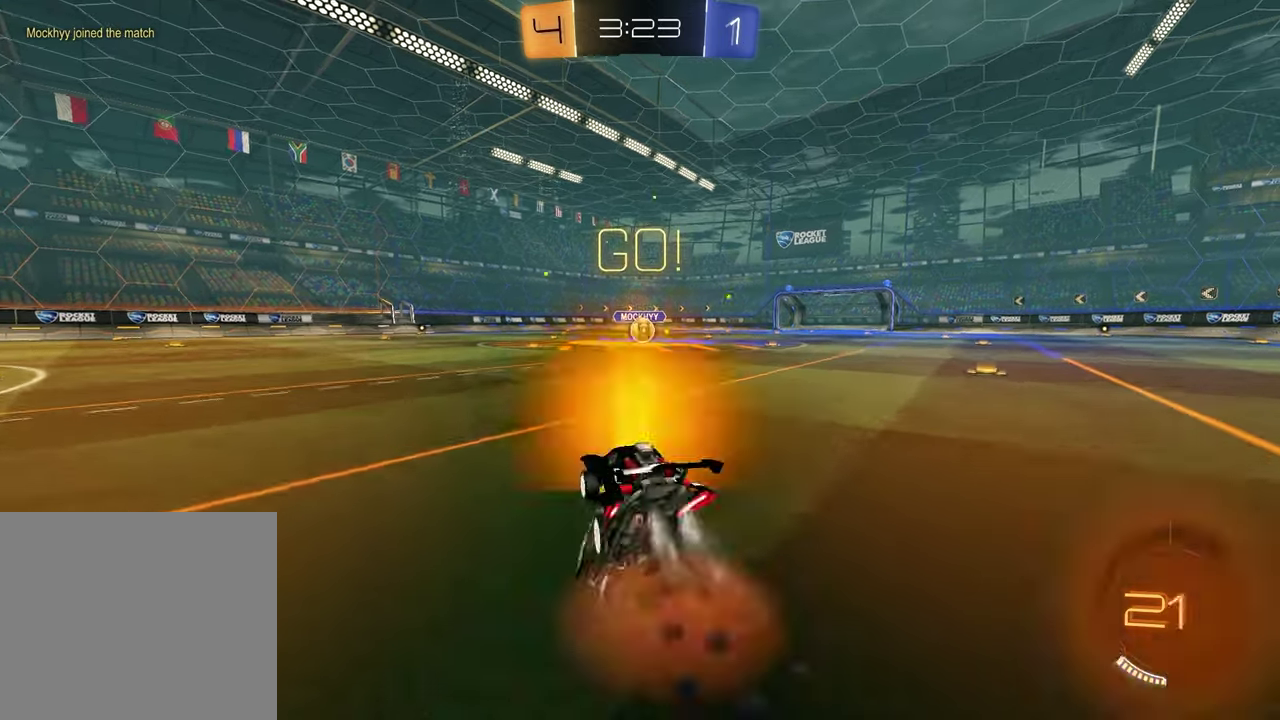
{"buttons": ["SQUARE", "R1"], "left_stick": "down-right", "right_stick": "center"}
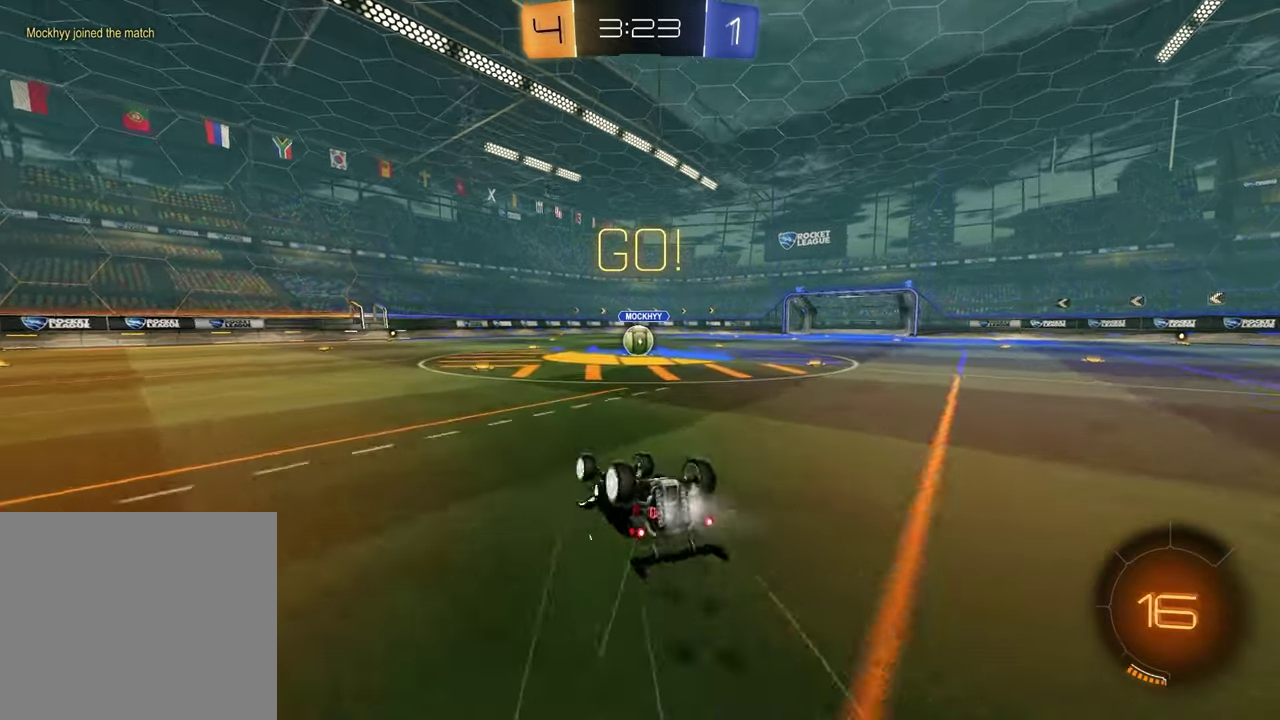
{"buttons": [], "left_stick": "center", "right_stick": "center"}
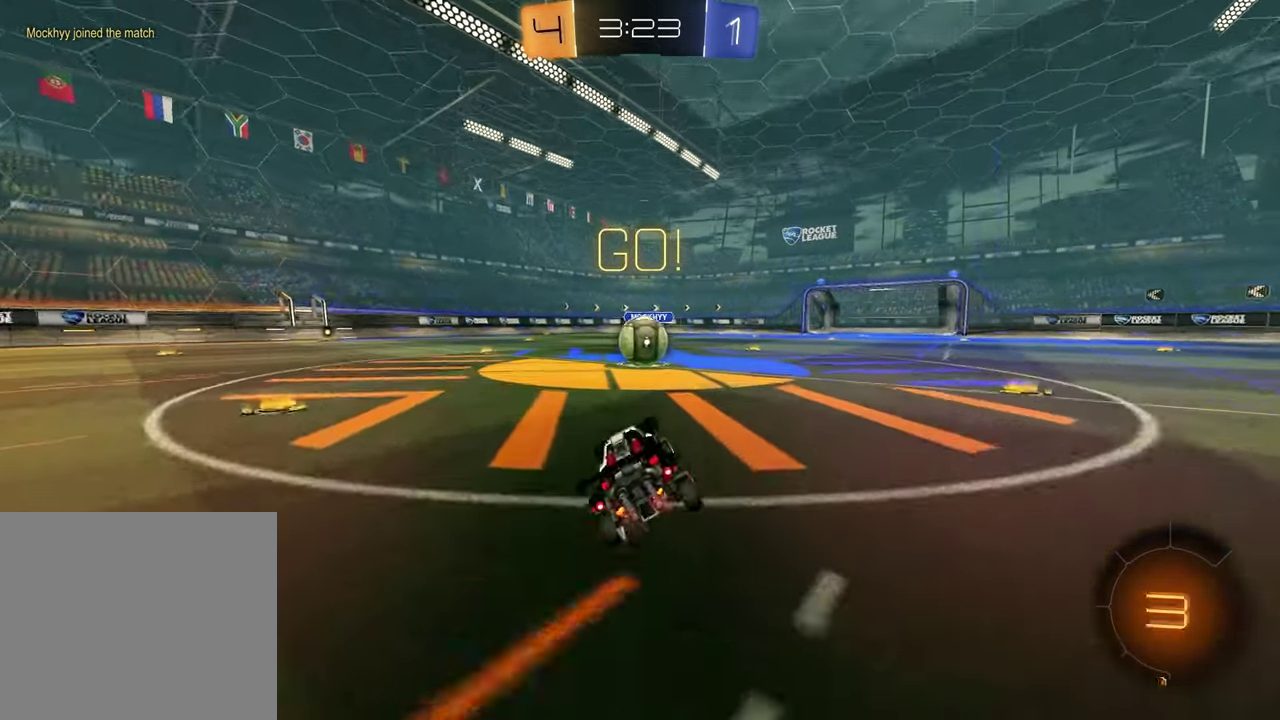
{"buttons": ["R1"], "left_stick": "up-right", "right_stick": "center", "events": [[17, "R1", "down"], [233, "R1", "up"], [267, "TRIANGLE", "down"], [383, "R1", "down"], [400, "TRIANGLE", "up"], [433, "left_stick", "up-right"]]}
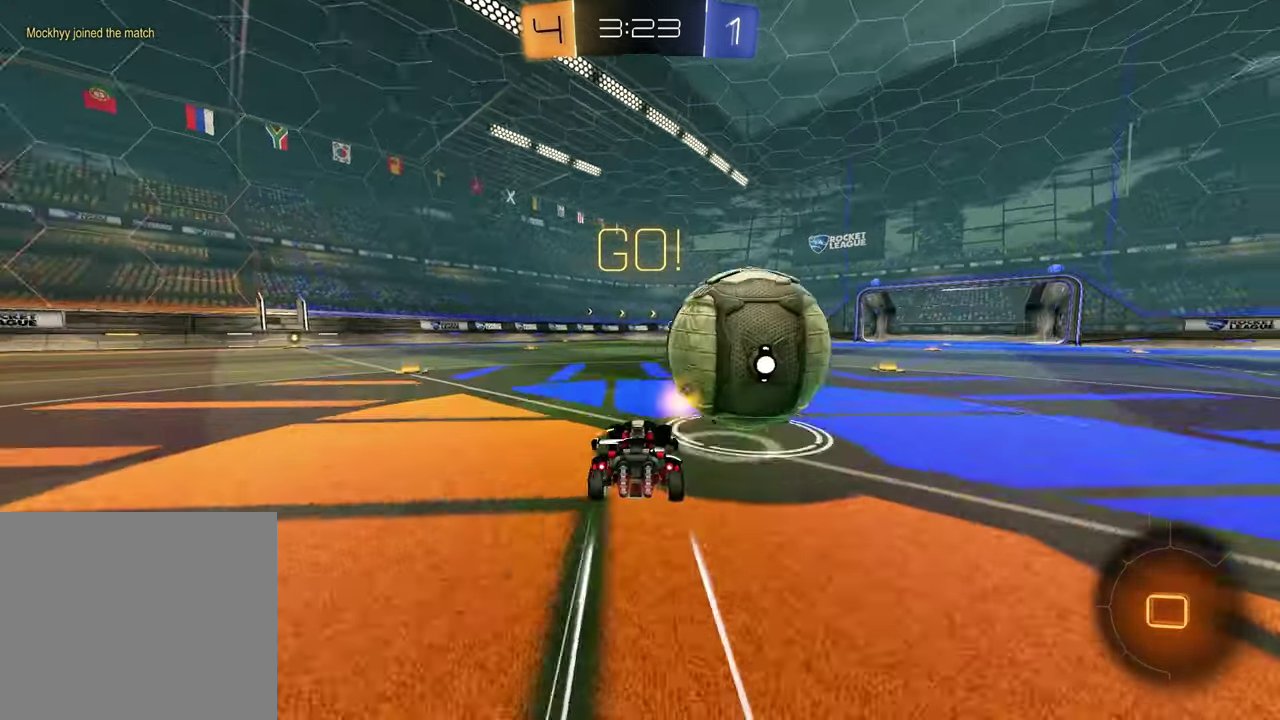
{"buttons": ["TRIANGLE"], "left_stick": "right", "right_stick": "center", "events": [[50, "R1", "up"], [183, "left_stick", "center"], [250, "left_stick", "right"], [417, "TRIANGLE", "down"]]}
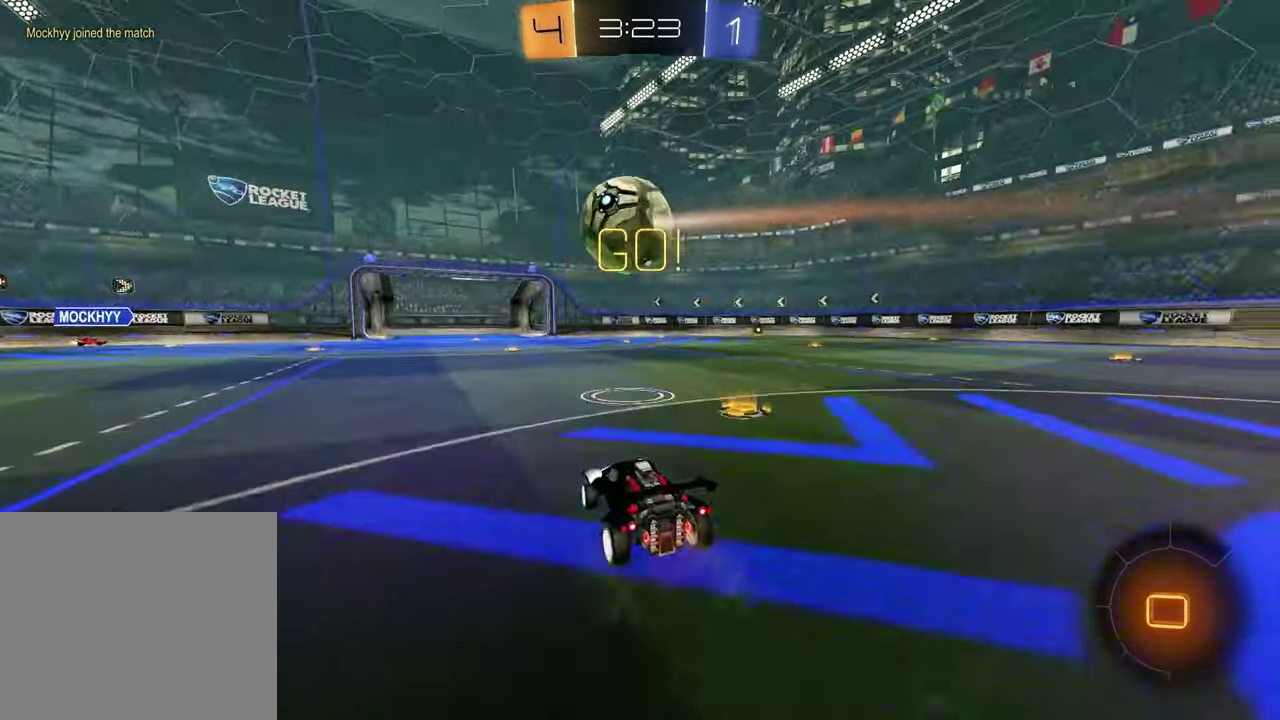
{"buttons": [], "left_stick": "right", "right_stick": "center", "events": [[17, "TRIANGLE", "up"], [50, "left_stick", "up-right"], [400, "left_stick", "right"]]}
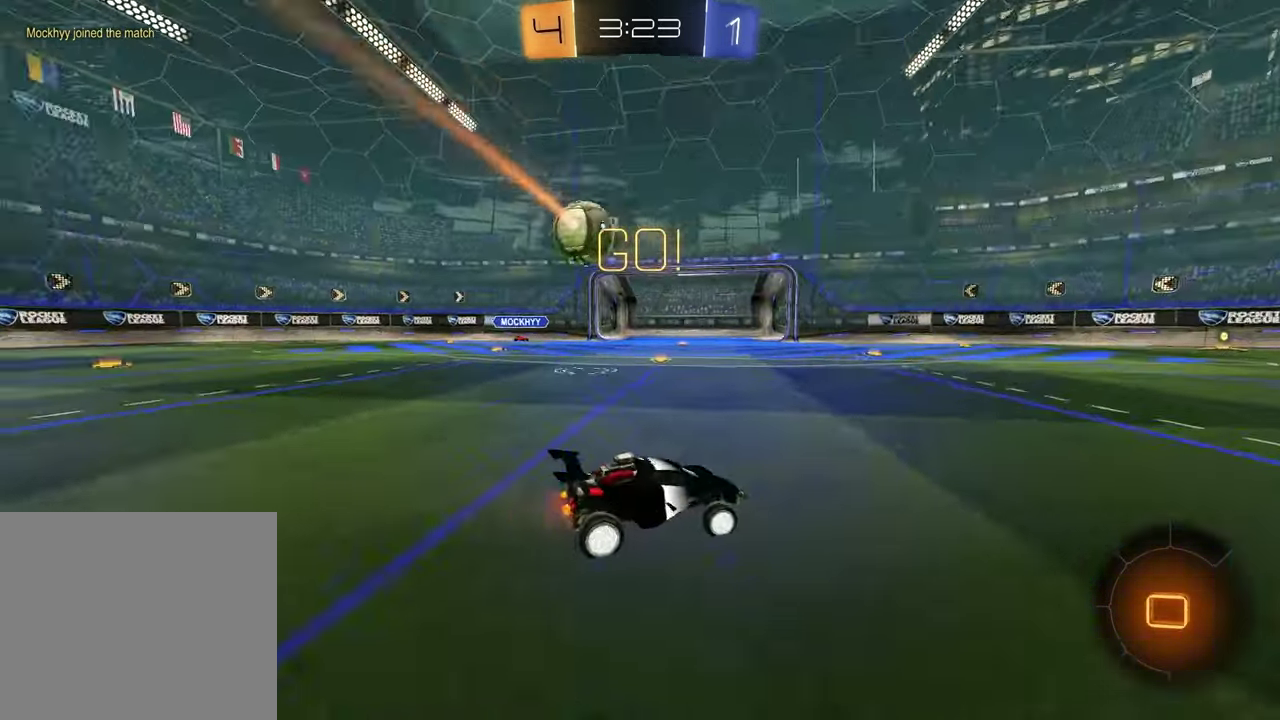
{"buttons": ["CROSS"], "left_stick": "left", "right_stick": "center", "events": [[483, "left_stick", "left"], [500, "CROSS", "down"]]}
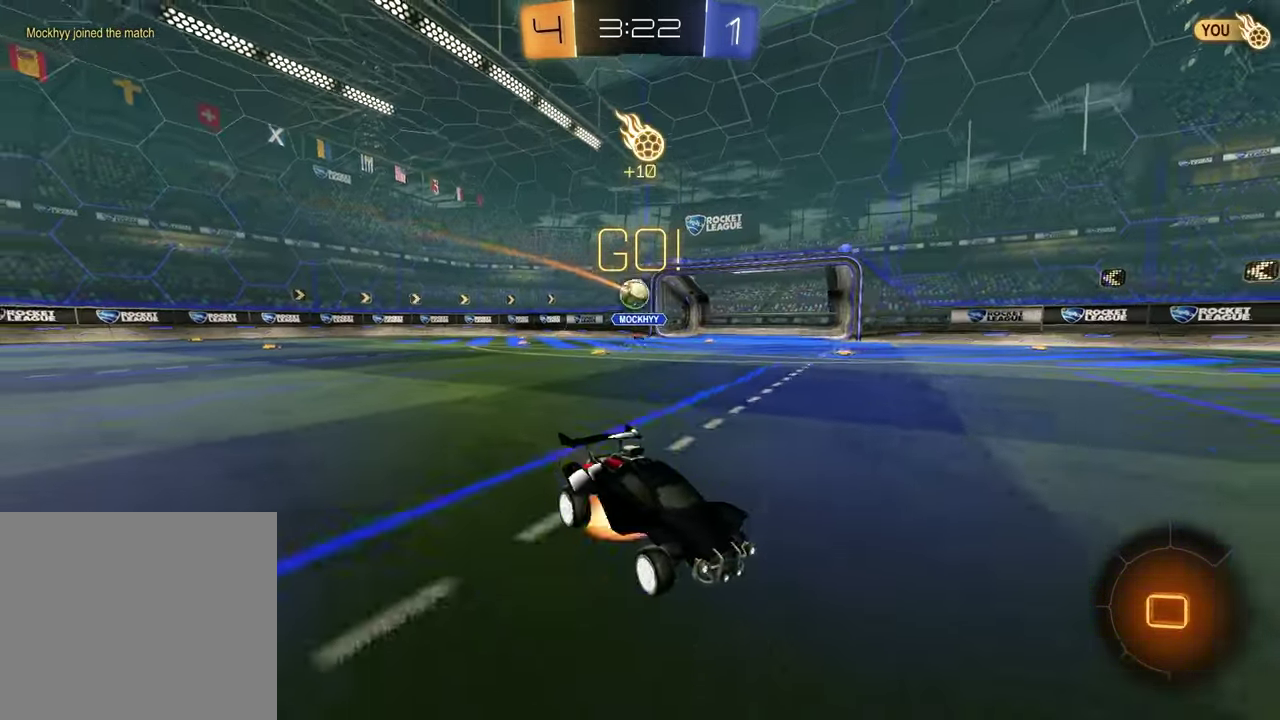
{"buttons": ["TRIANGLE"], "left_stick": "down-right", "right_stick": "center", "events": [[67, "CROSS", "up"], [67, "left_stick", "up"], [117, "CROSS", "down"], [150, "left_stick", "right"], [217, "left_stick", "down"], [267, "CROSS", "up"], [467, "left_stick", "down-right"], [483, "TRIANGLE", "down"]]}
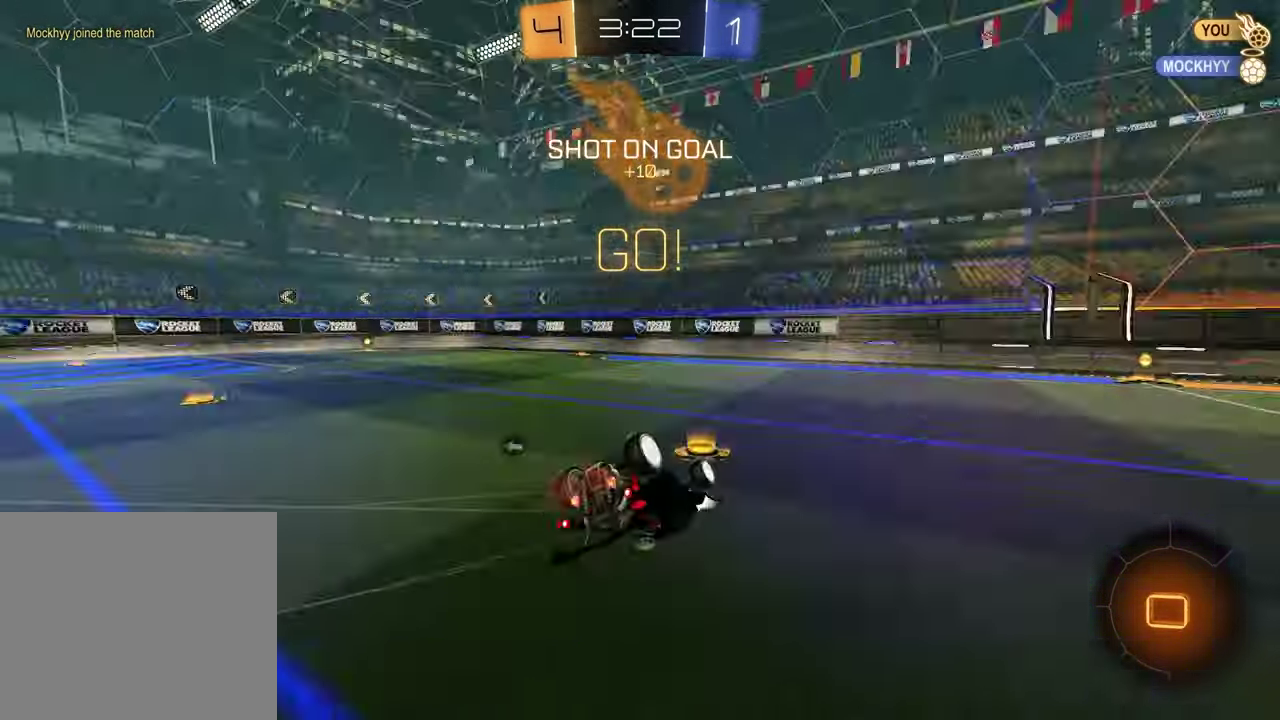
{"buttons": [], "left_stick": "center", "right_stick": "center", "events": [[83, "TRIANGLE", "up"], [100, "SQUARE", "down"], [350, "SQUARE", "up"], [417, "left_stick", "center"]]}
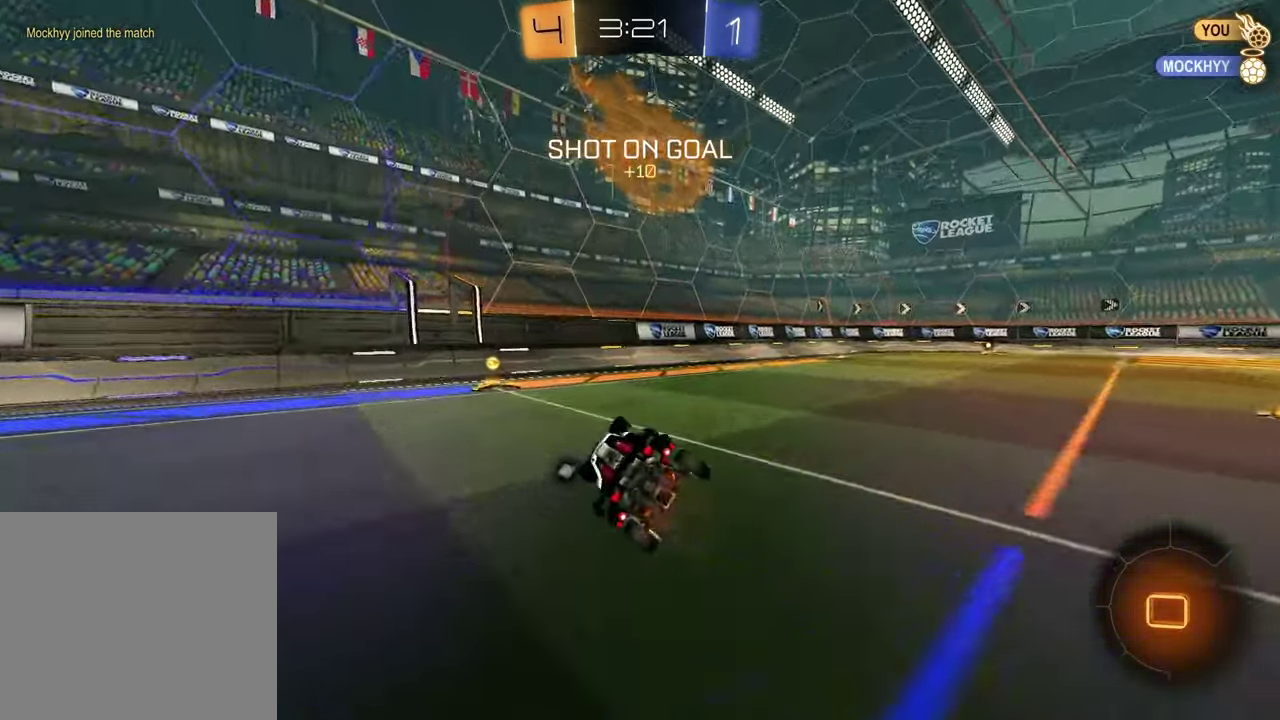
{"buttons": [], "left_stick": "center", "right_stick": "center", "events": [[17, "TRIANGLE", "down"], [50, "left_stick", "left"], [83, "TRIANGLE", "up"], [183, "L1", "down"], [300, "L1", "up"], [367, "left_stick", "center"]]}
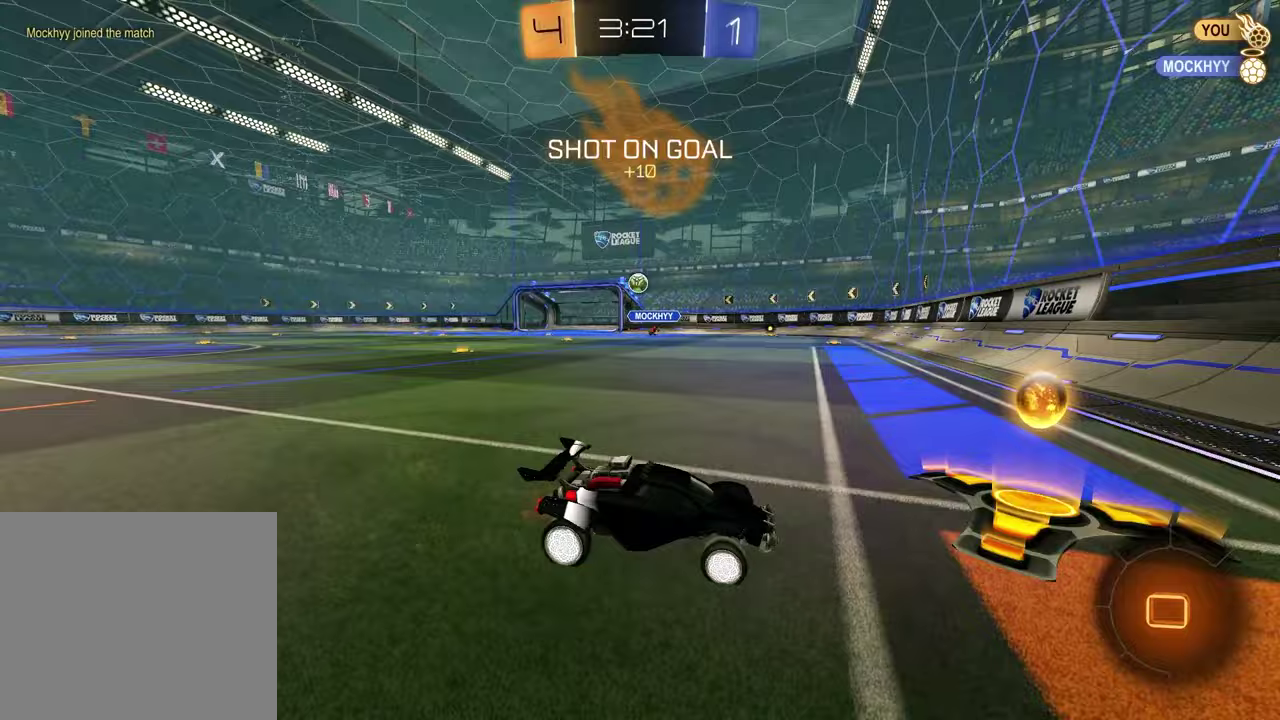
{"buttons": [], "left_stick": "left", "right_stick": "center", "events": [[100, "left_stick", "left"], [283, "L1", "down"], [400, "L1", "up"]]}
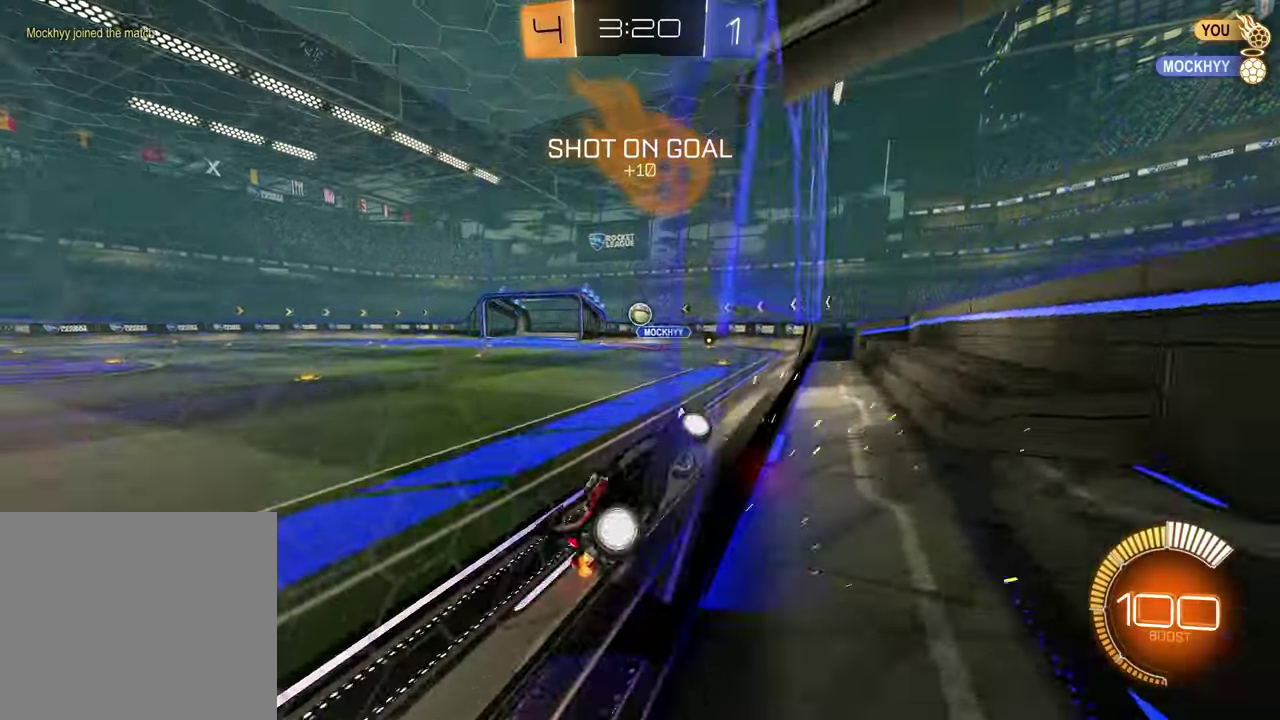
{"buttons": [], "left_stick": "left", "right_stick": "center", "events": [[233, "L1", "down"], [350, "L1", "up"]]}
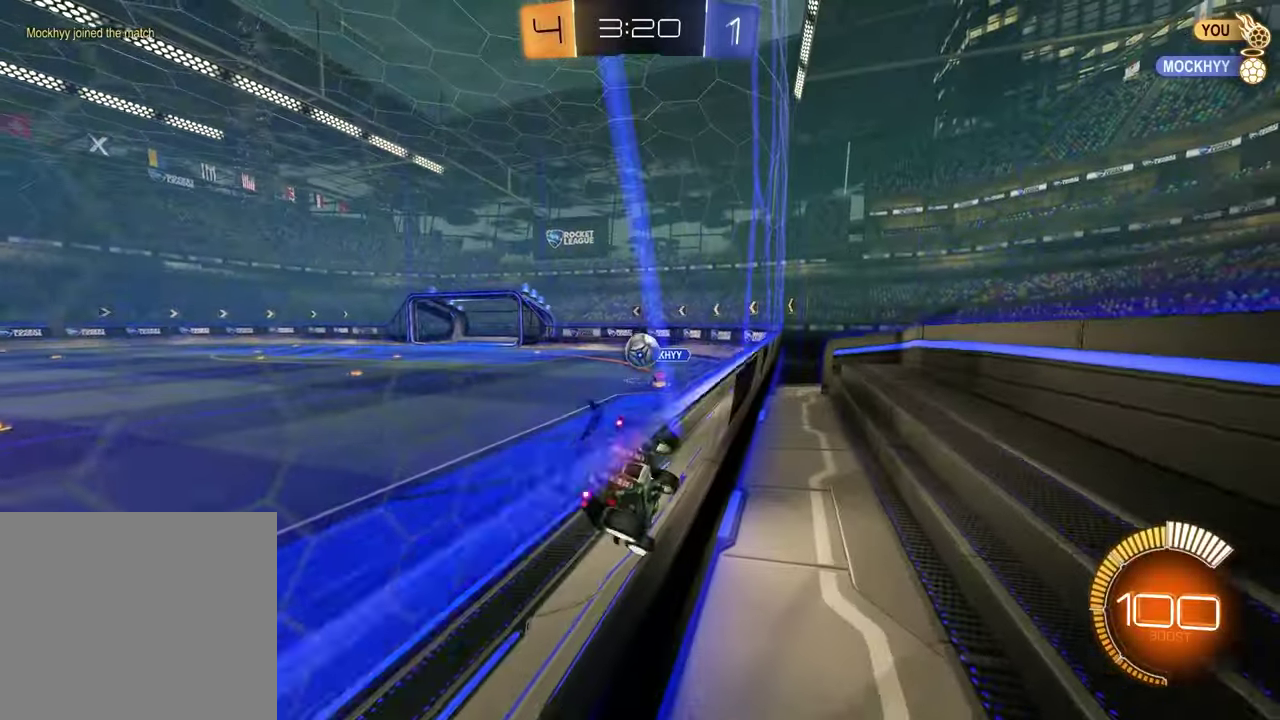
{"buttons": [], "left_stick": "left", "right_stick": "center", "events": []}
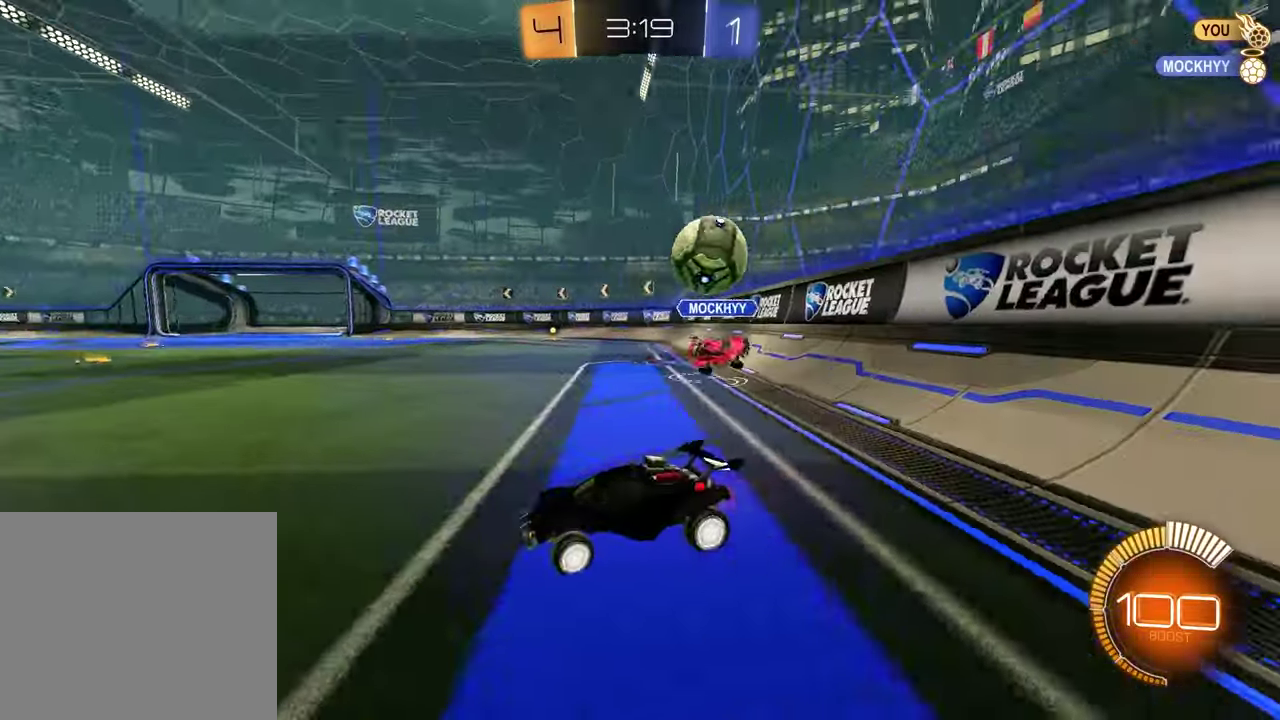
{"buttons": [], "left_stick": "up-right", "right_stick": "center", "events": [[167, "R1", "down"], [383, "left_stick", "center"], [450, "R1", "up"], [500, "left_stick", "up-right"]]}
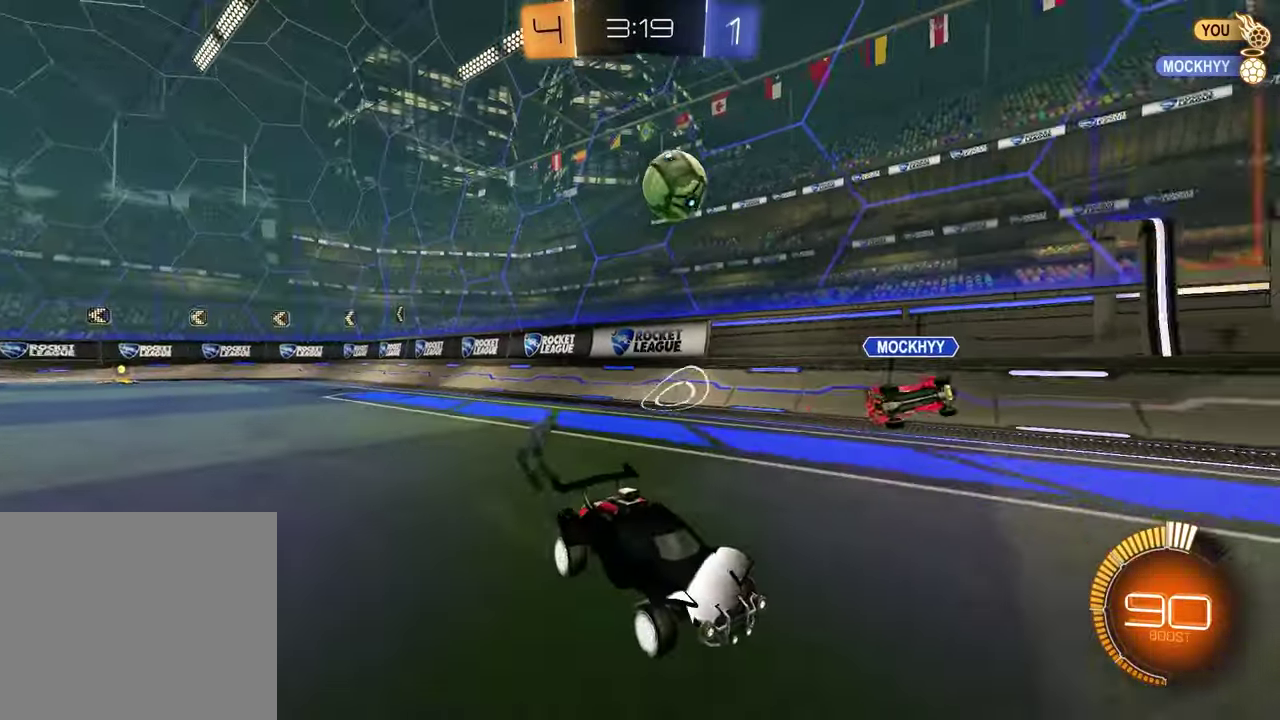
{"buttons": [], "left_stick": "center", "right_stick": "center", "events": [[150, "left_stick", "center"]]}
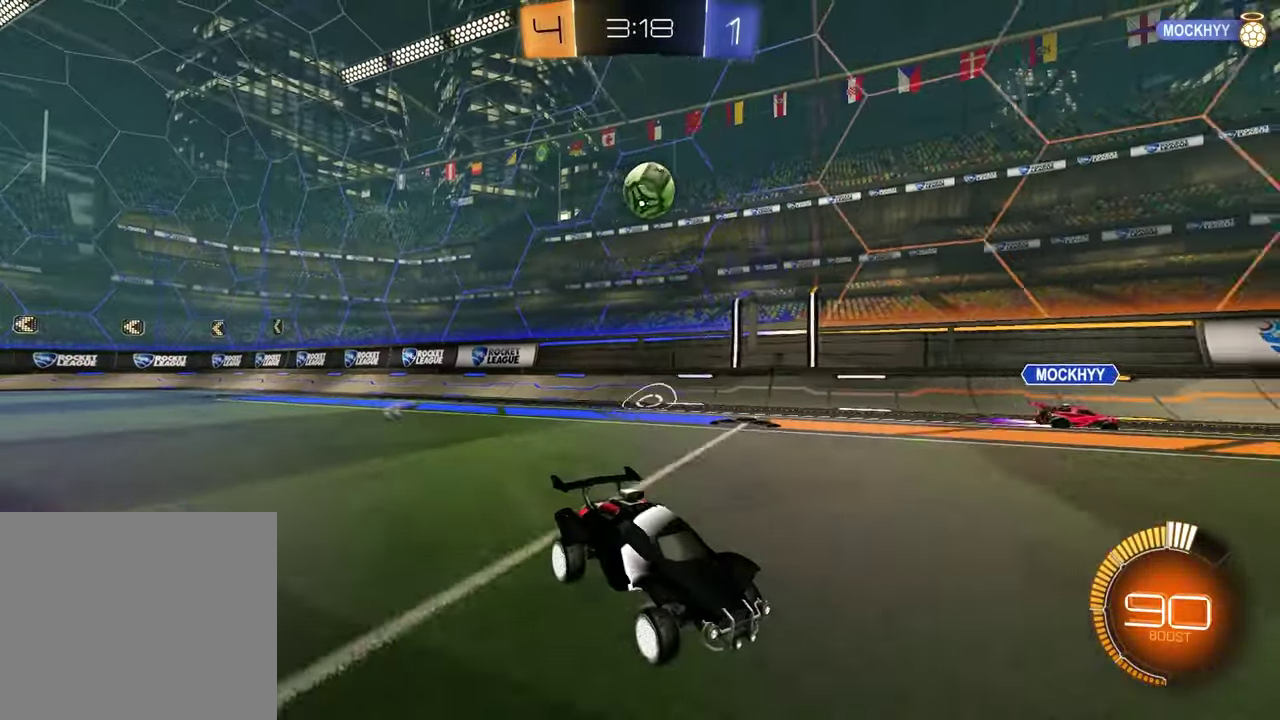
{"buttons": [], "left_stick": "center", "right_stick": "center", "events": [[83, "left_stick", "left"], [183, "L2", "down"], [300, "L2", "up"], [483, "left_stick", "center"]]}
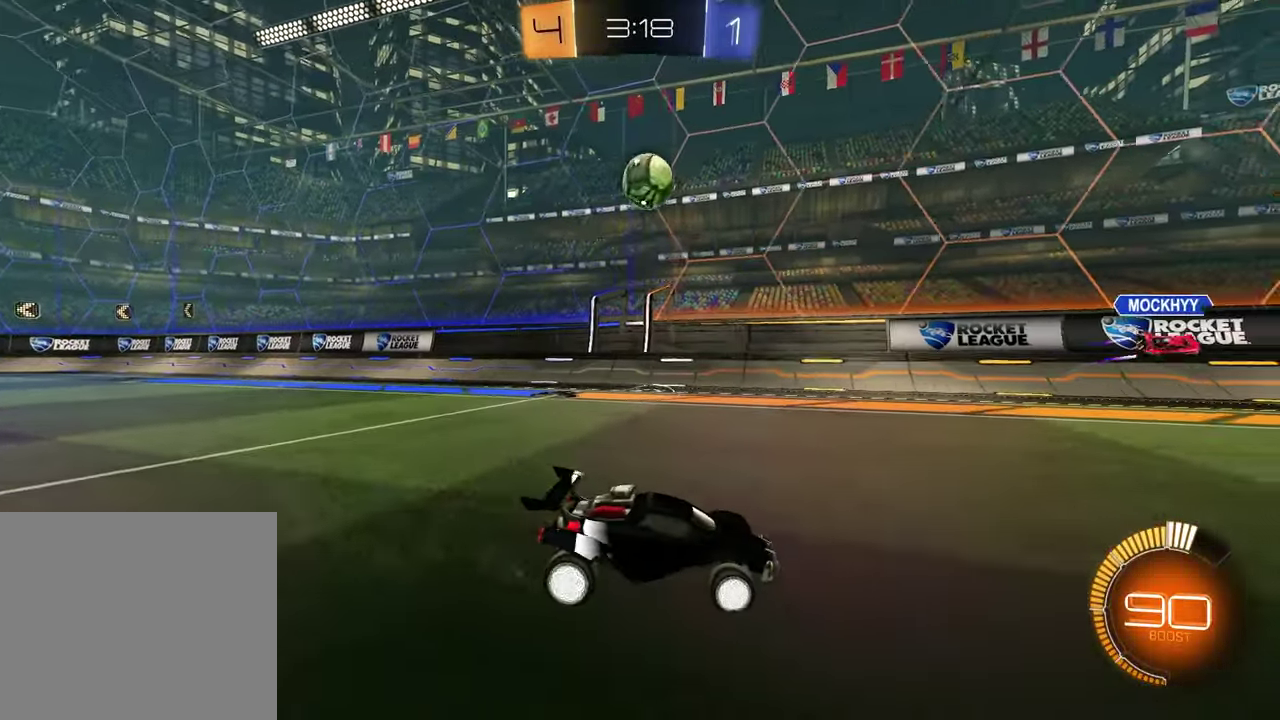
{"buttons": [], "left_stick": "left", "right_stick": "center", "events": [[217, "R1", "down"], [217, "left_stick", "left"], [367, "left_stick", "center"], [467, "R1", "up"], [500, "left_stick", "left"]]}
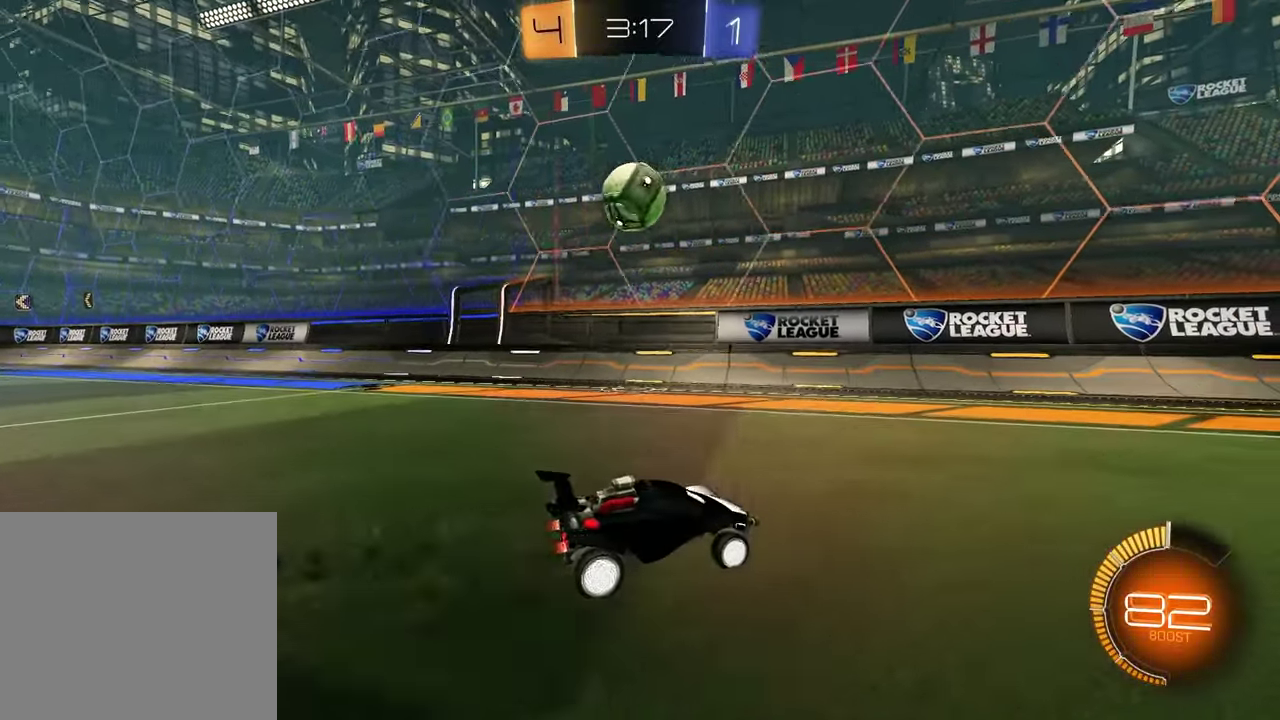
{"buttons": [], "left_stick": "down-right", "right_stick": "center", "events": [[217, "left_stick", "center"], [317, "CROSS", "down"], [333, "left_stick", "right"], [417, "left_stick", "center"], [483, "CROSS", "up"], [500, "left_stick", "down-right"]]}
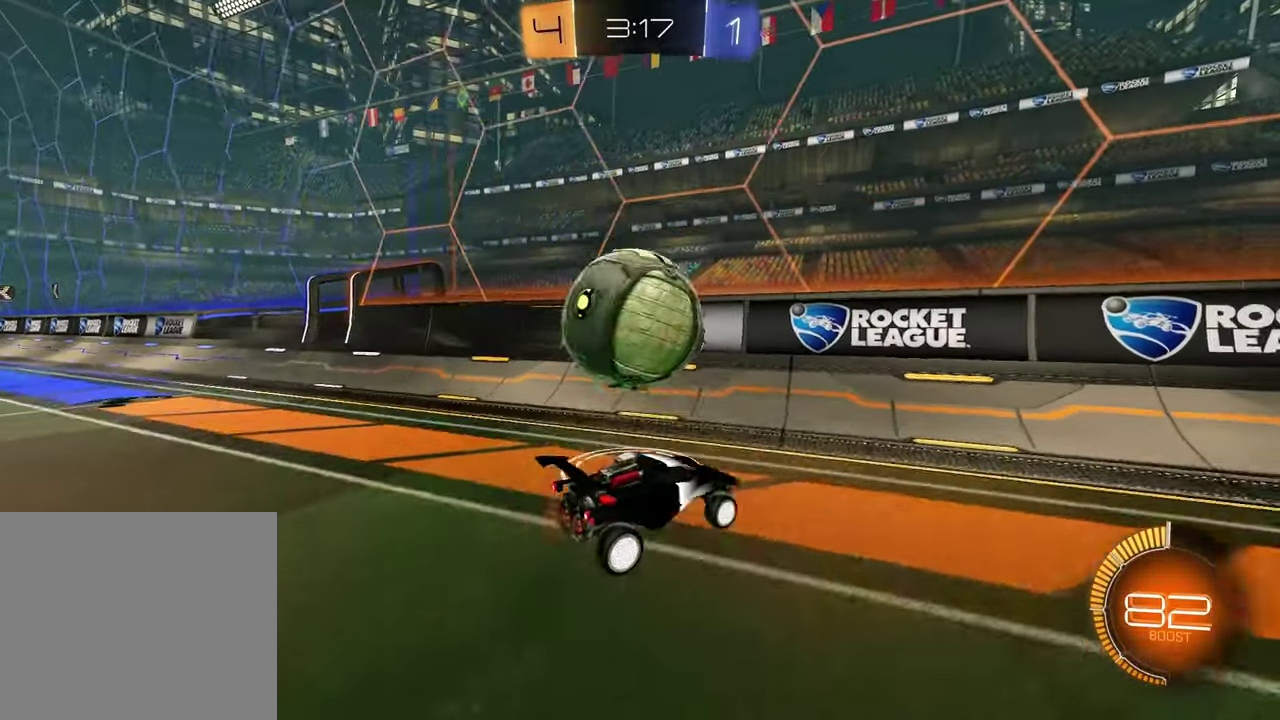
{"buttons": [], "left_stick": "up-right", "right_stick": "center", "events": [[33, "SQUARE", "down"], [183, "left_stick", "down-left"], [217, "SQUARE", "up"], [267, "L1", "down"], [267, "left_stick", "left"], [383, "L1", "up"], [433, "left_stick", "up-right"]]}
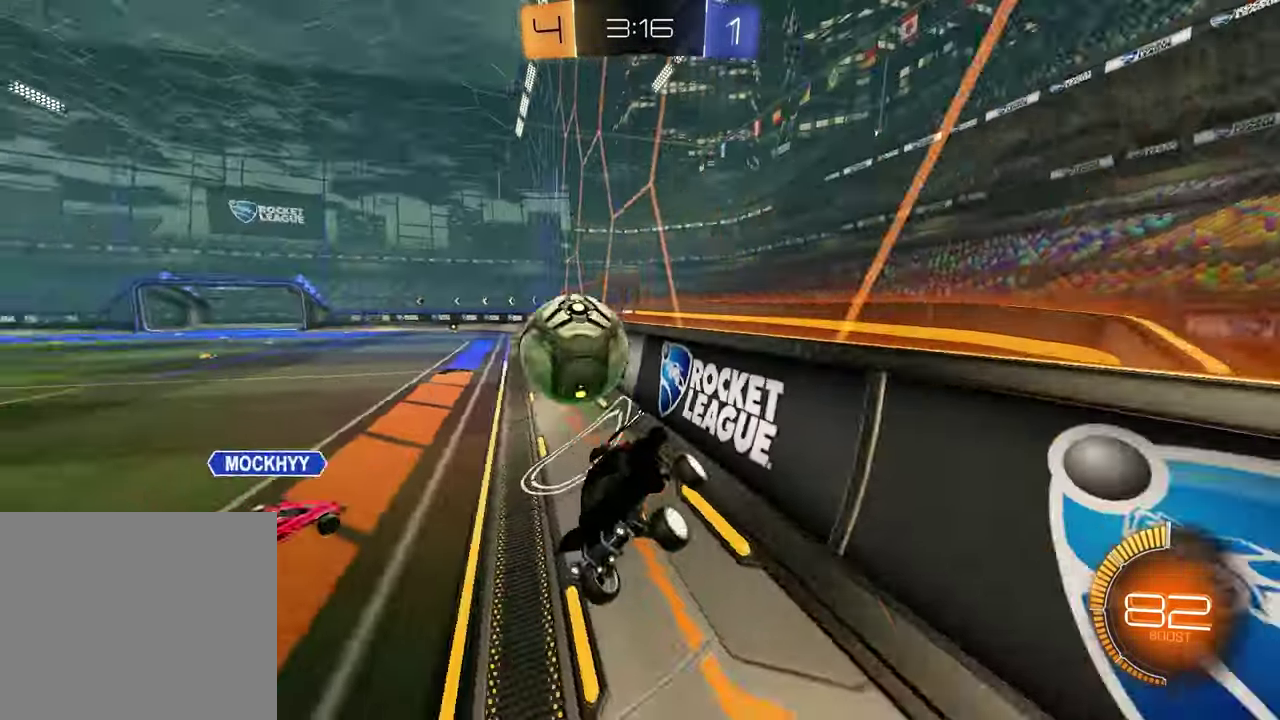
{"buttons": ["L1"], "left_stick": "right", "right_stick": "center", "events": [[33, "CROSS", "down"], [150, "CROSS", "up"], [217, "left_stick", "right"], [350, "L1", "down"]]}
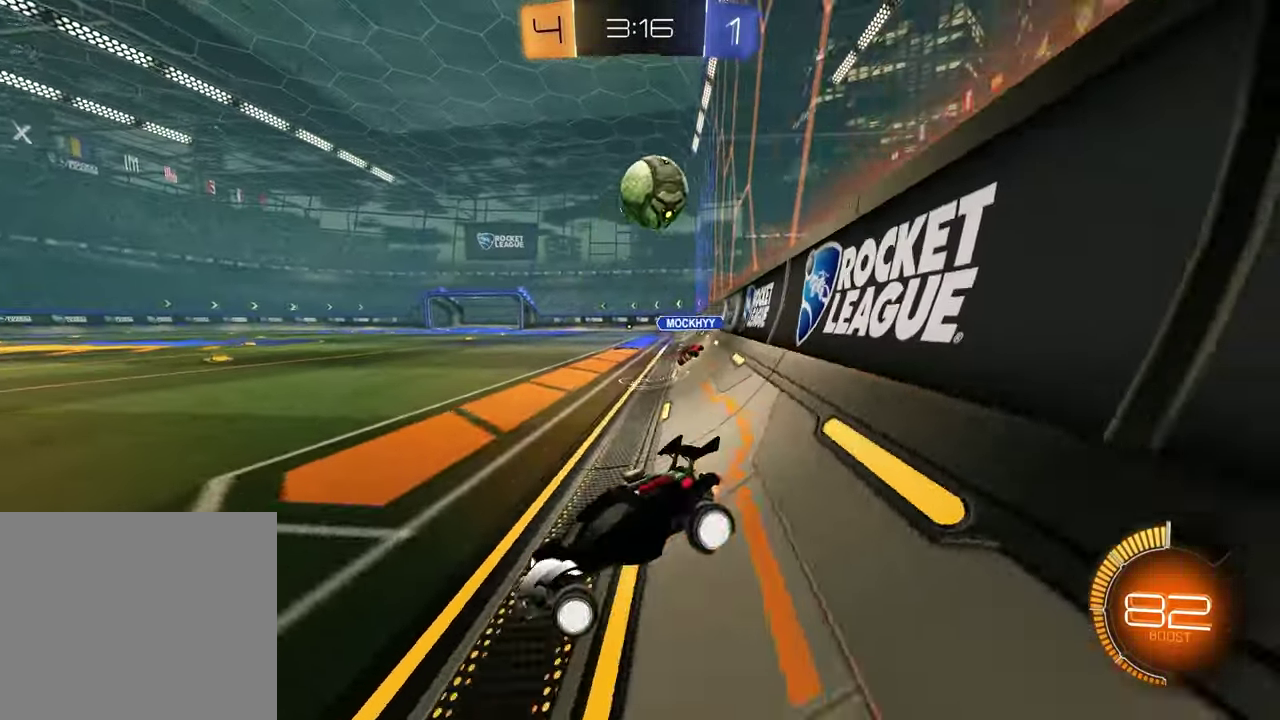
{"buttons": [], "left_stick": "right", "right_stick": "center", "events": [[67, "L1", "up"]]}
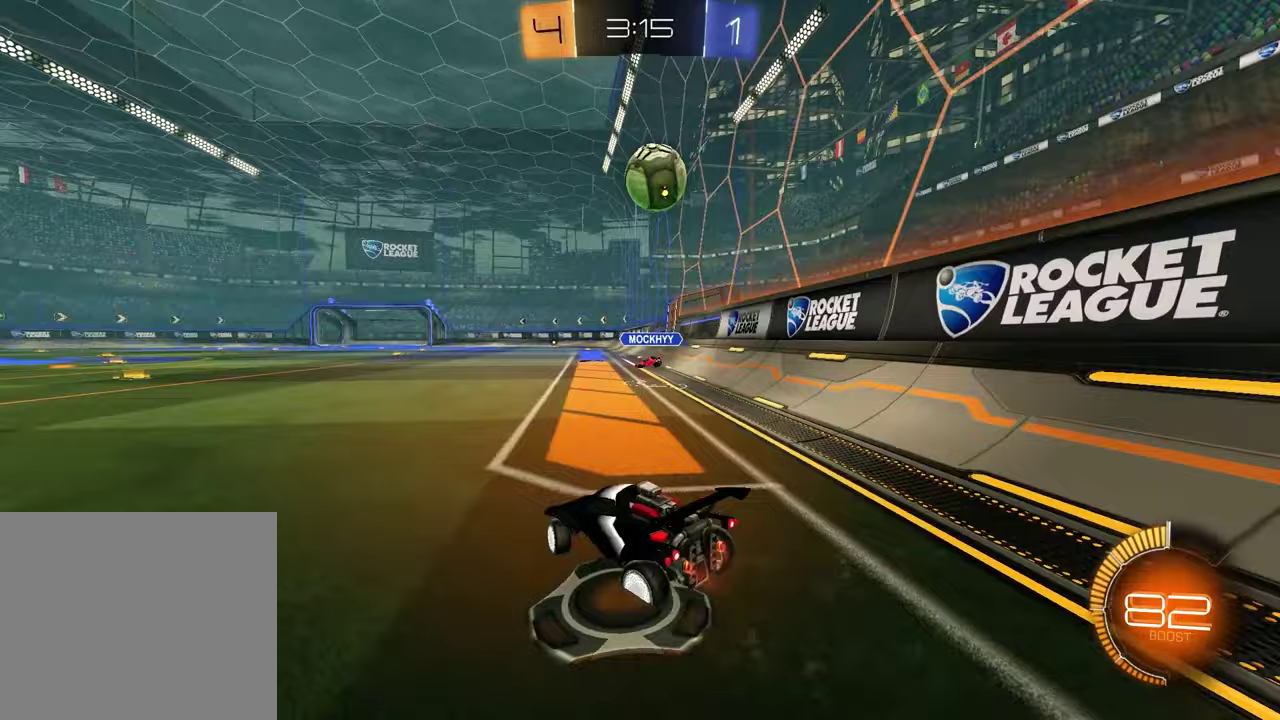
{"buttons": ["L1", "R1"], "left_stick": "down-right", "right_stick": "center"}
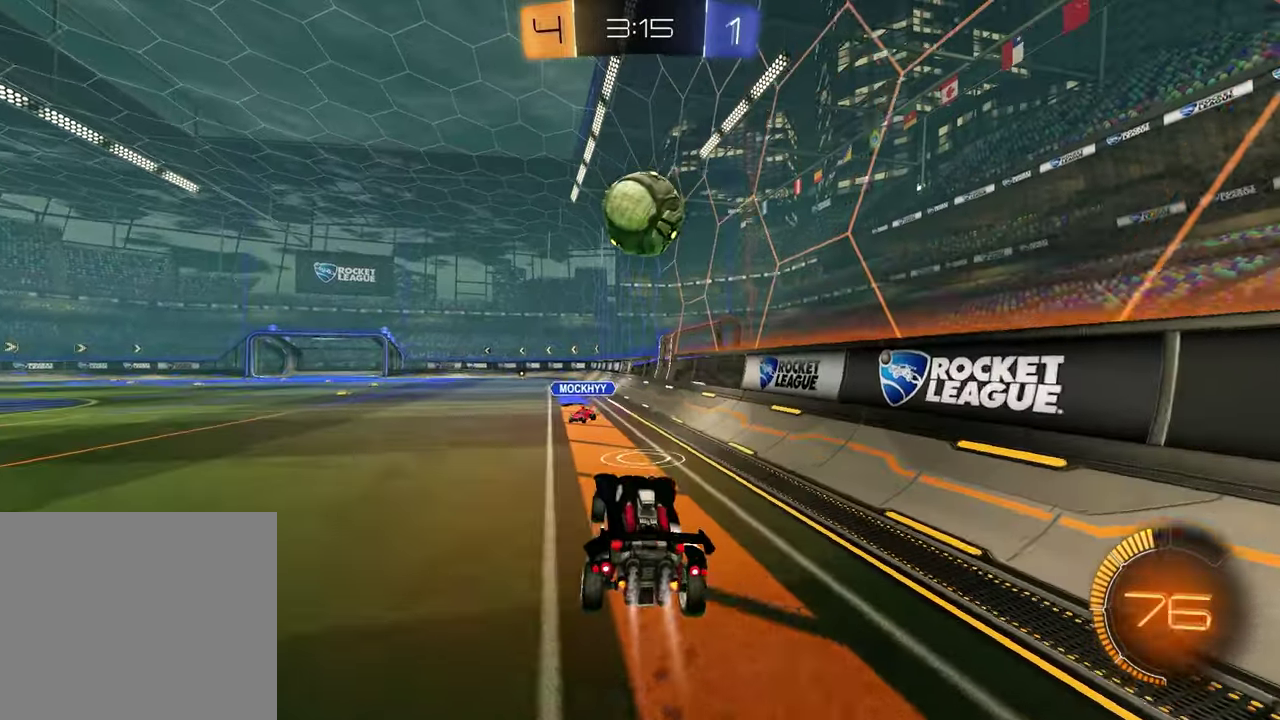
{"buttons": ["CROSS", "R1"], "left_stick": "right", "right_stick": "center"}
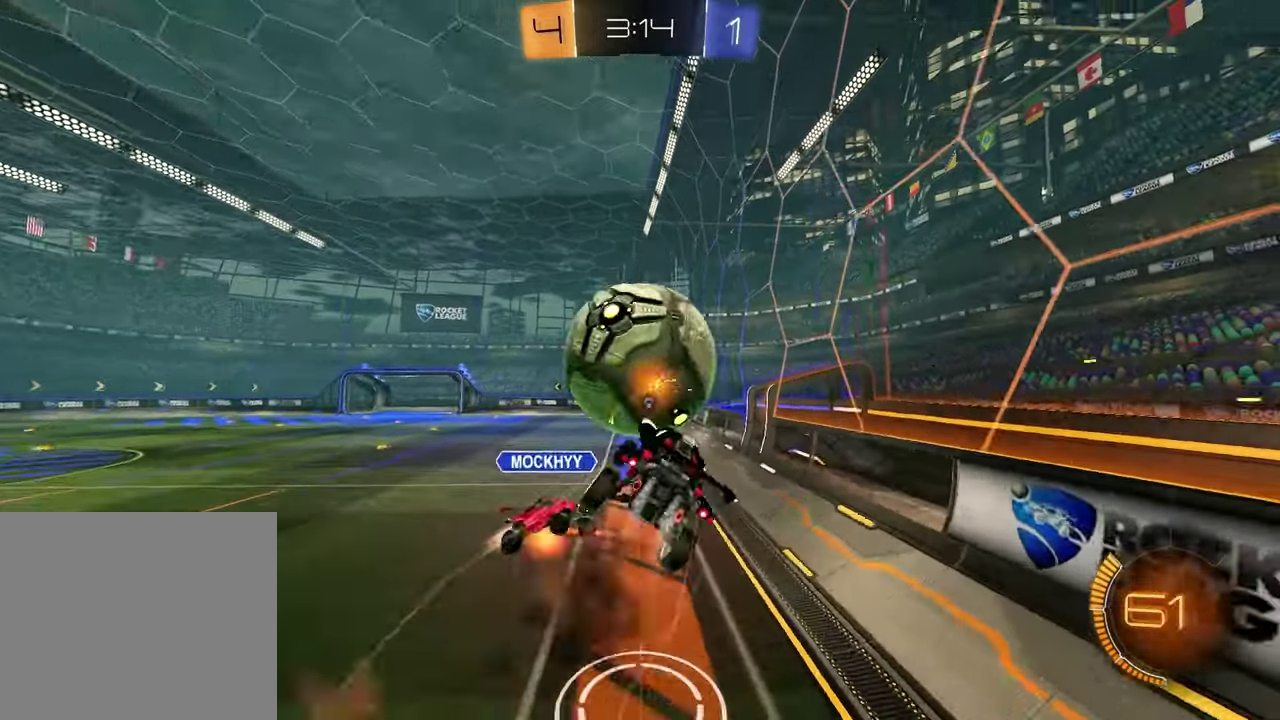
{"buttons": ["SQUARE", "R1"], "left_stick": "down", "right_stick": "center", "events": [[17, "CROSS", "up"], [50, "left_stick", "down-right"], [100, "left_stick", "down"], [183, "TRIANGLE", "down"], [283, "TRIANGLE", "up"], [300, "SQUARE", "down"]]}
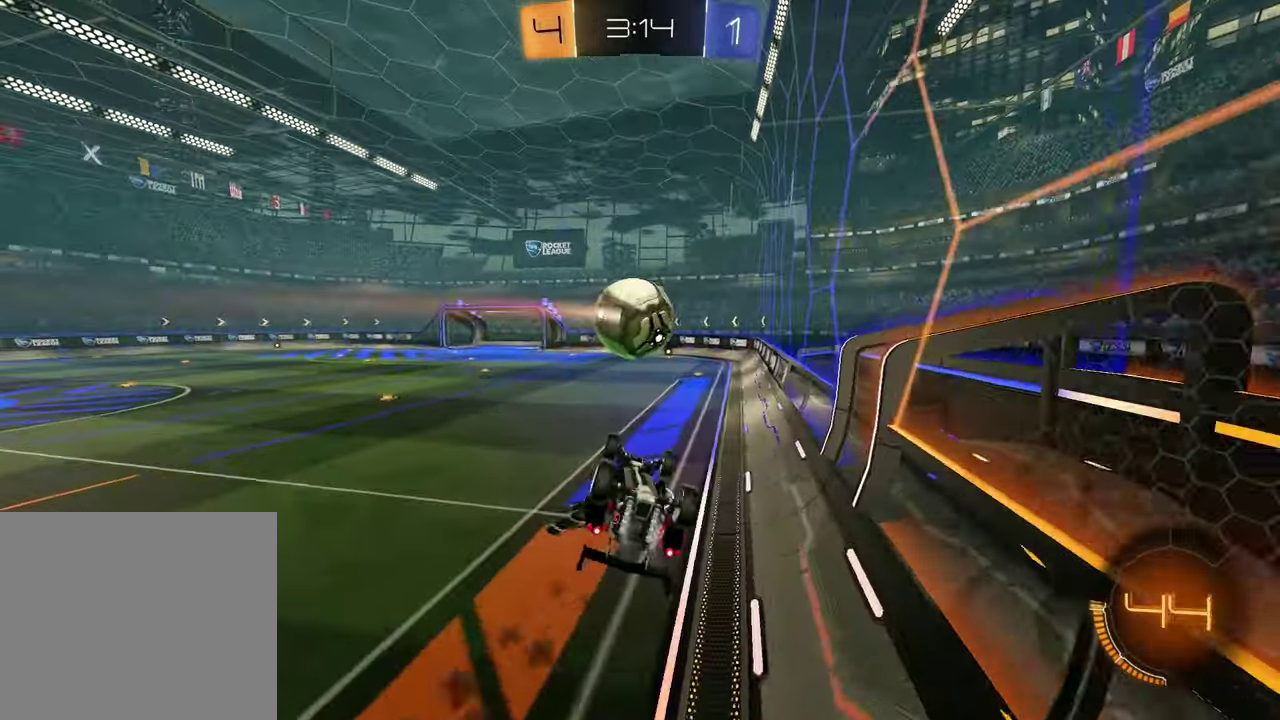
{"buttons": [], "left_stick": "up-right", "right_stick": "center"}
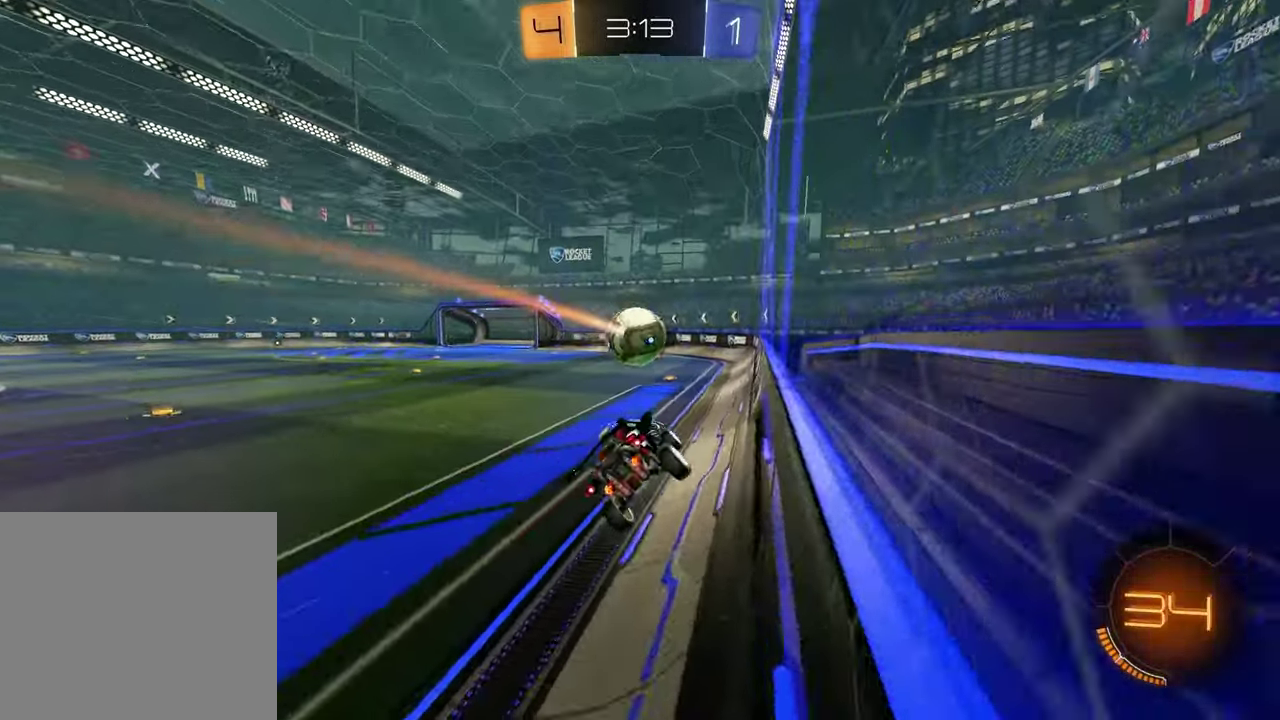
{"buttons": [], "left_stick": "center", "right_stick": "center", "events": [[100, "left_stick", "center"], [233, "left_stick", "left"], [433, "left_stick", "center"]]}
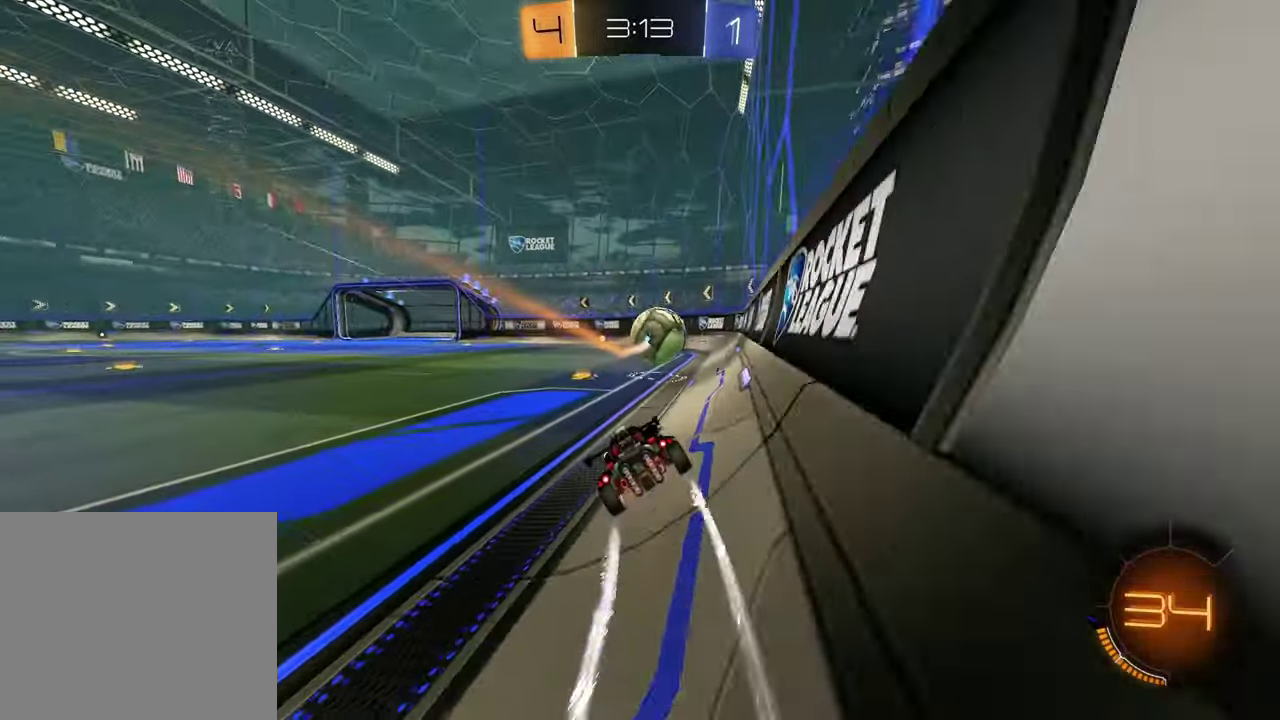
{"buttons": ["L2"], "left_stick": "center", "right_stick": "center", "events": [[467, "L2", "down"]]}